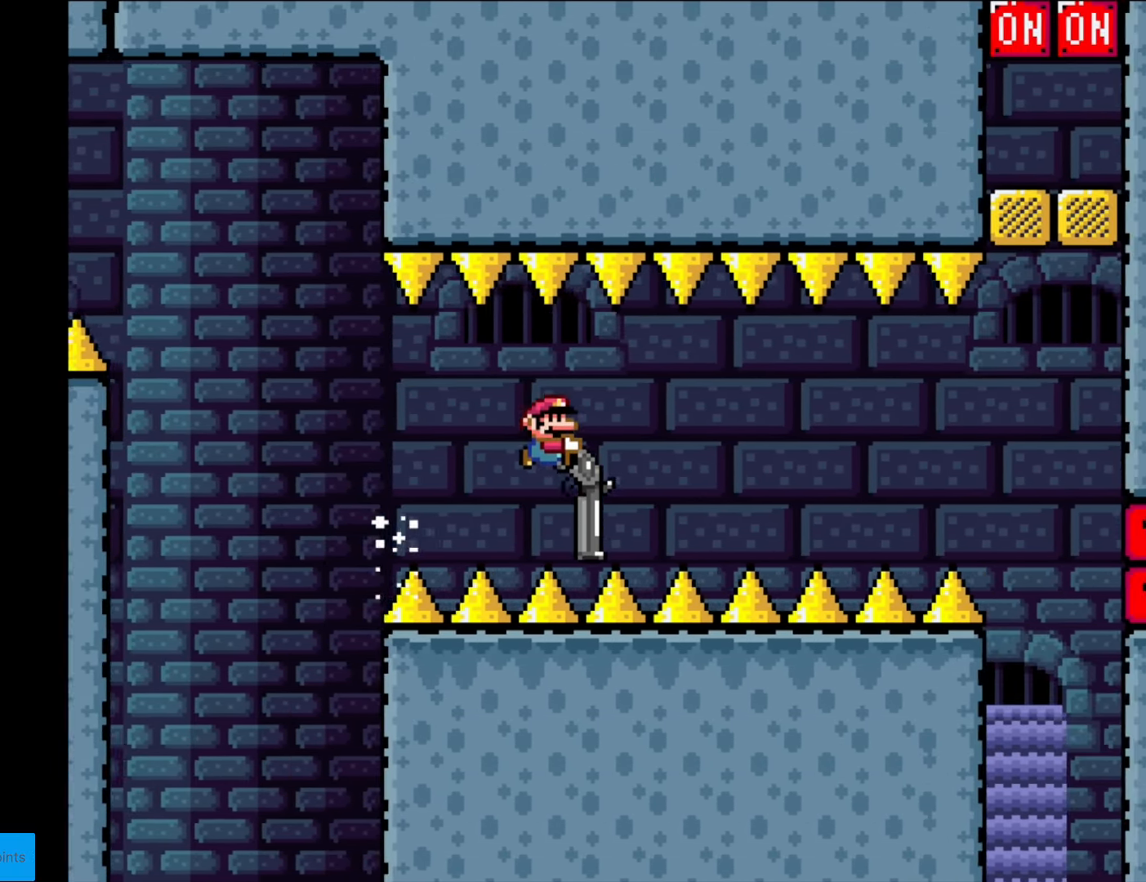
Gameplay with a controller (Nintendo layout); each line is a JSON object with the inputs held at the frame after it. "events" lists button and stick changes between this image and that frame as [ms after this image, input, new state], when the widget could be followed in between. Not read: L3 R3.
{"buttons": ["Y", "L1", "DPAD_DOWN", "DPAD_RIGHT"], "events": [[105, "L1", "down"], [262, "L1", "up"], [437, "L1", "down"]]}
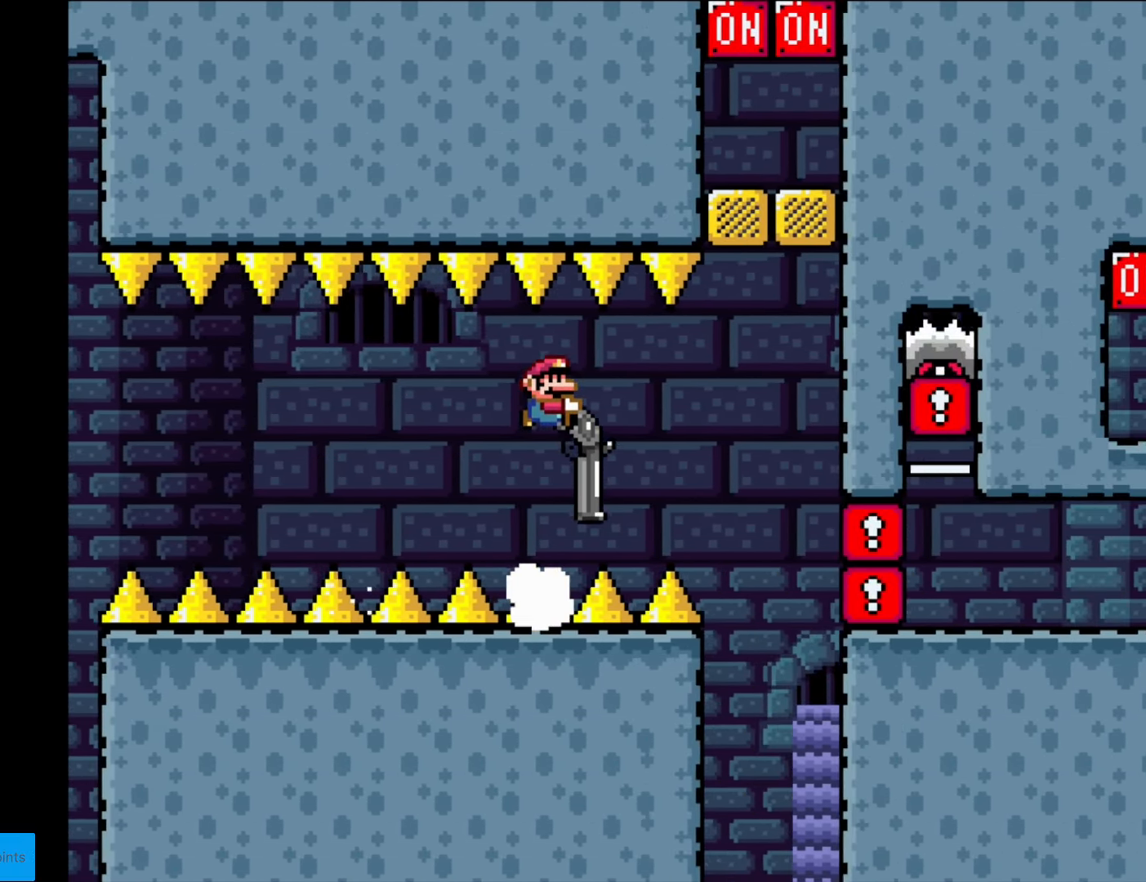
{"buttons": ["B", "Y", "DPAD_DOWN", "DPAD_RIGHT"], "events": [[140, "L1", "up"], [298, "L1", "down"], [333, "B", "down"], [420, "L1", "up"]]}
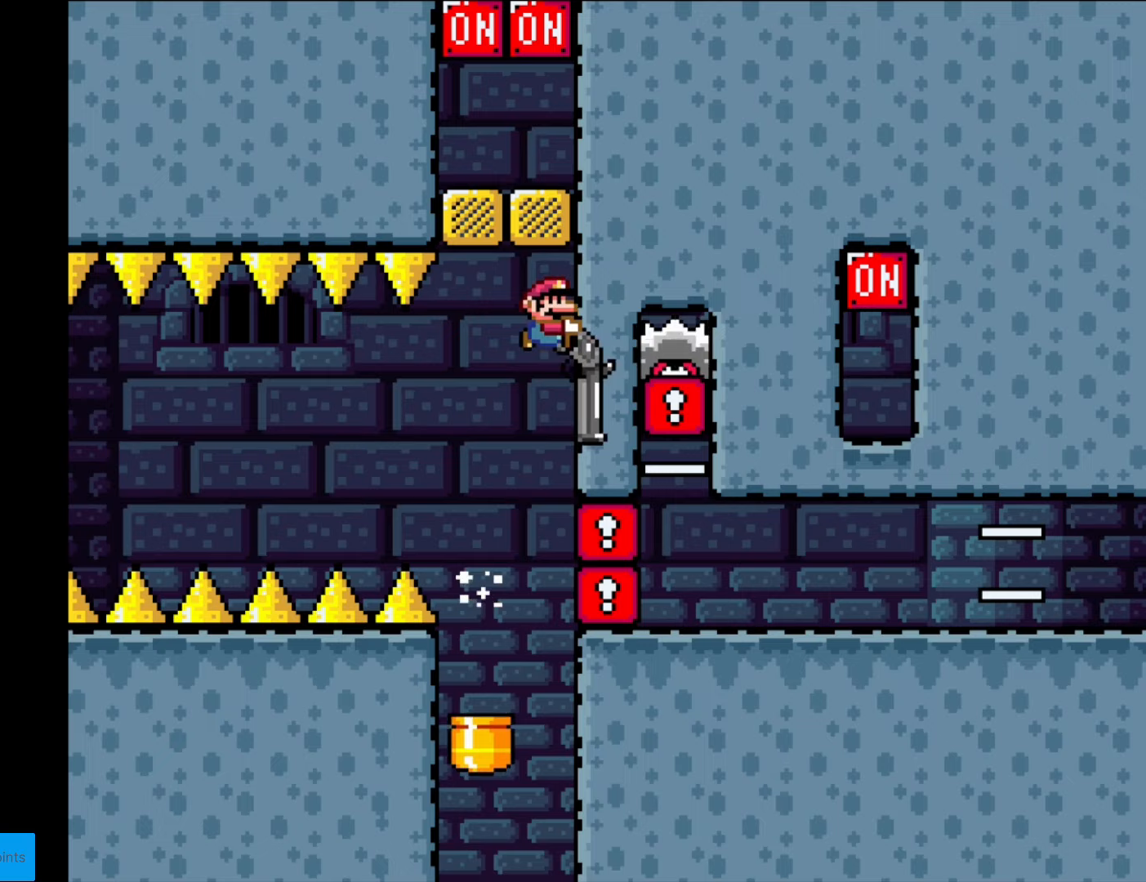
{"buttons": ["B", "Y", "L1", "DPAD_DOWN"], "events": [[210, "DPAD_RIGHT", "up"], [507, "L1", "down"]]}
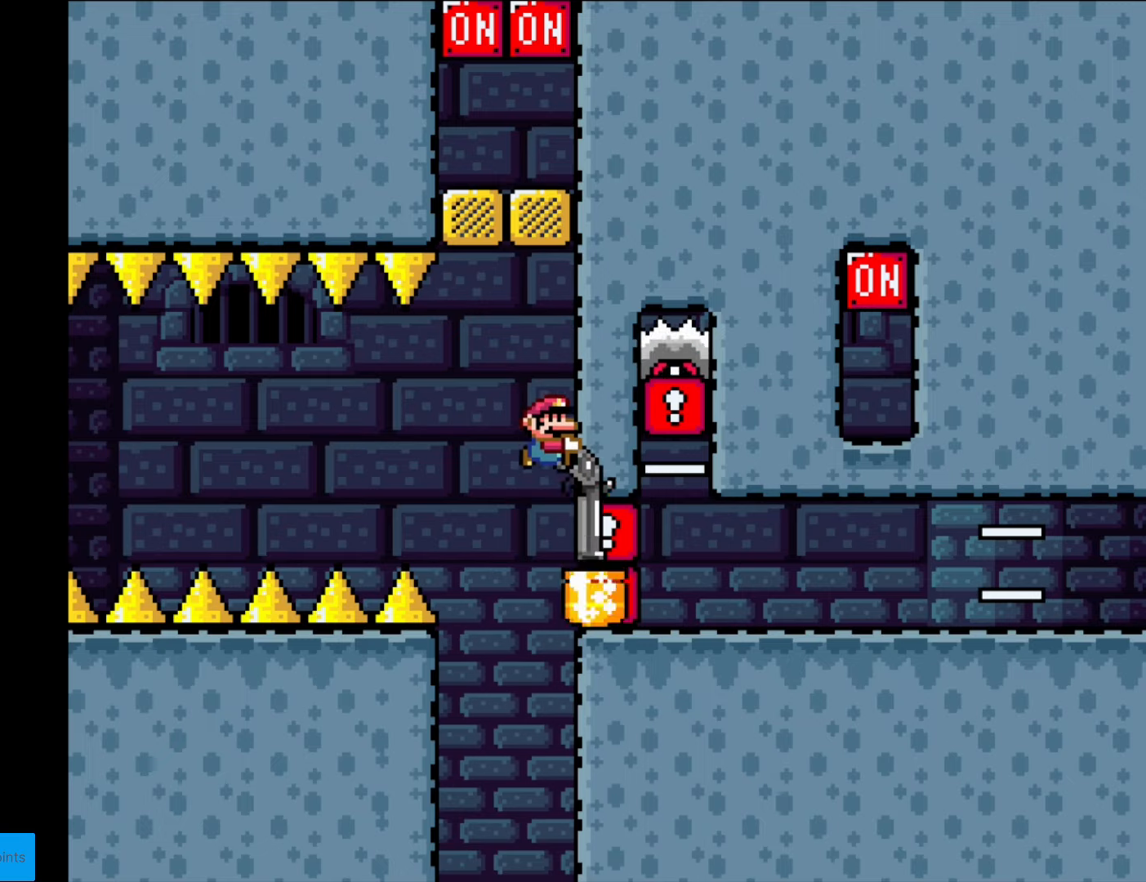
{"buttons": ["B", "Y", "L1", "DPAD_UP"], "events": [[105, "L1", "up"], [210, "DPAD_DOWN", "up"], [210, "DPAD_LEFT", "down"], [263, "DPAD_UP", "down"], [280, "DPAD_LEFT", "up"], [350, "Y", "up"], [403, "L1", "down"], [438, "Y", "down"]]}
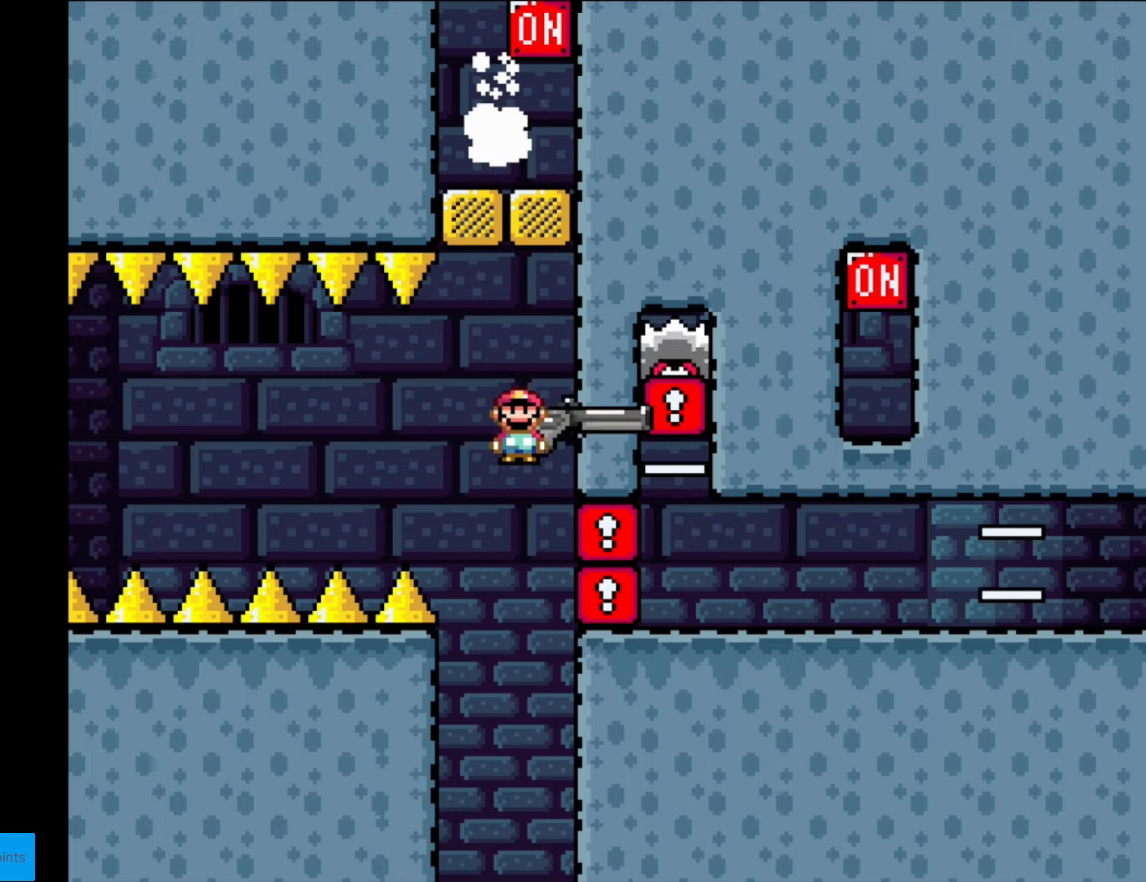
{"buttons": ["B", "Y", "L1", "DPAD_DOWN", "DPAD_RIGHT"], "events": [[17, "DPAD_RIGHT", "down"], [35, "DPAD_UP", "up"], [52, "L1", "up"], [227, "DPAD_DOWN", "down"], [227, "DPAD_RIGHT", "up"], [332, "L1", "down"], [367, "DPAD_RIGHT", "down"]]}
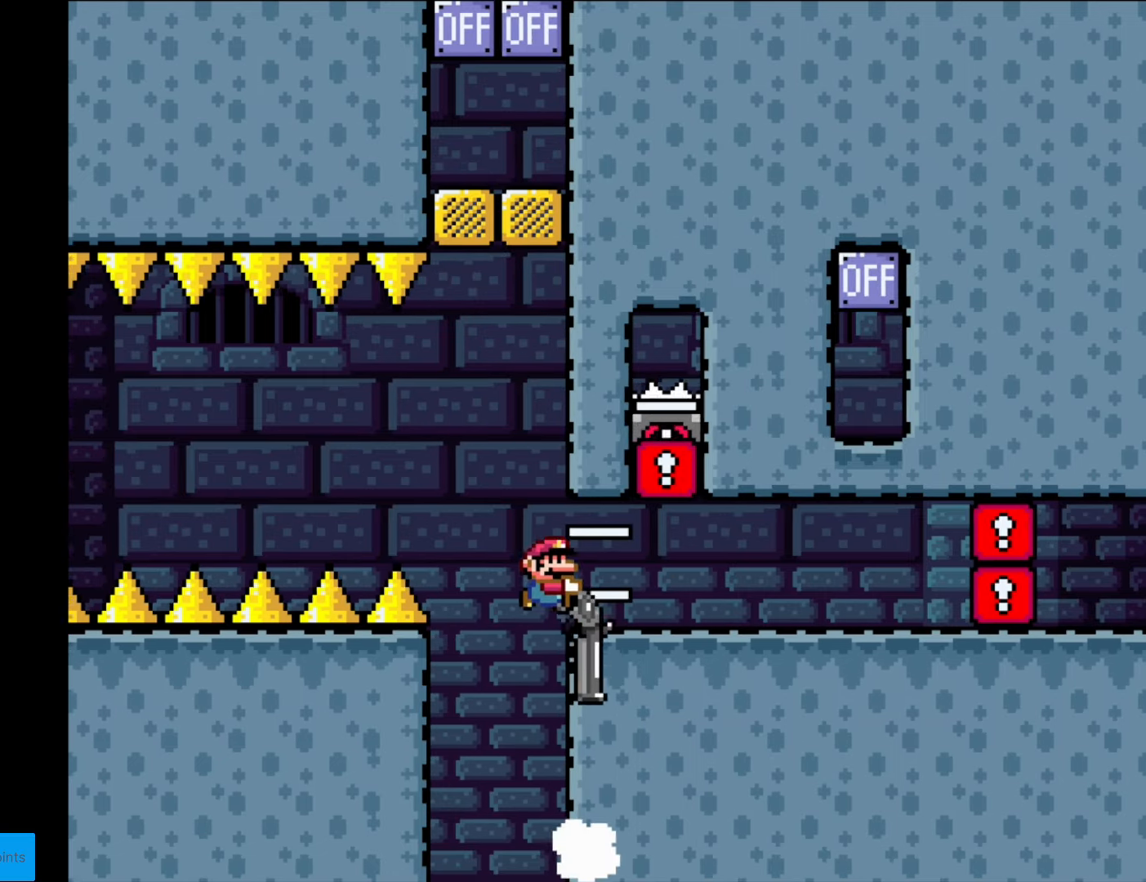
{"buttons": [], "events": [[105, "L1", "up"], [158, "DPAD_DOWN", "up"], [210, "B", "up"], [403, "DPAD_RIGHT", "up"], [473, "Y", "up"]]}
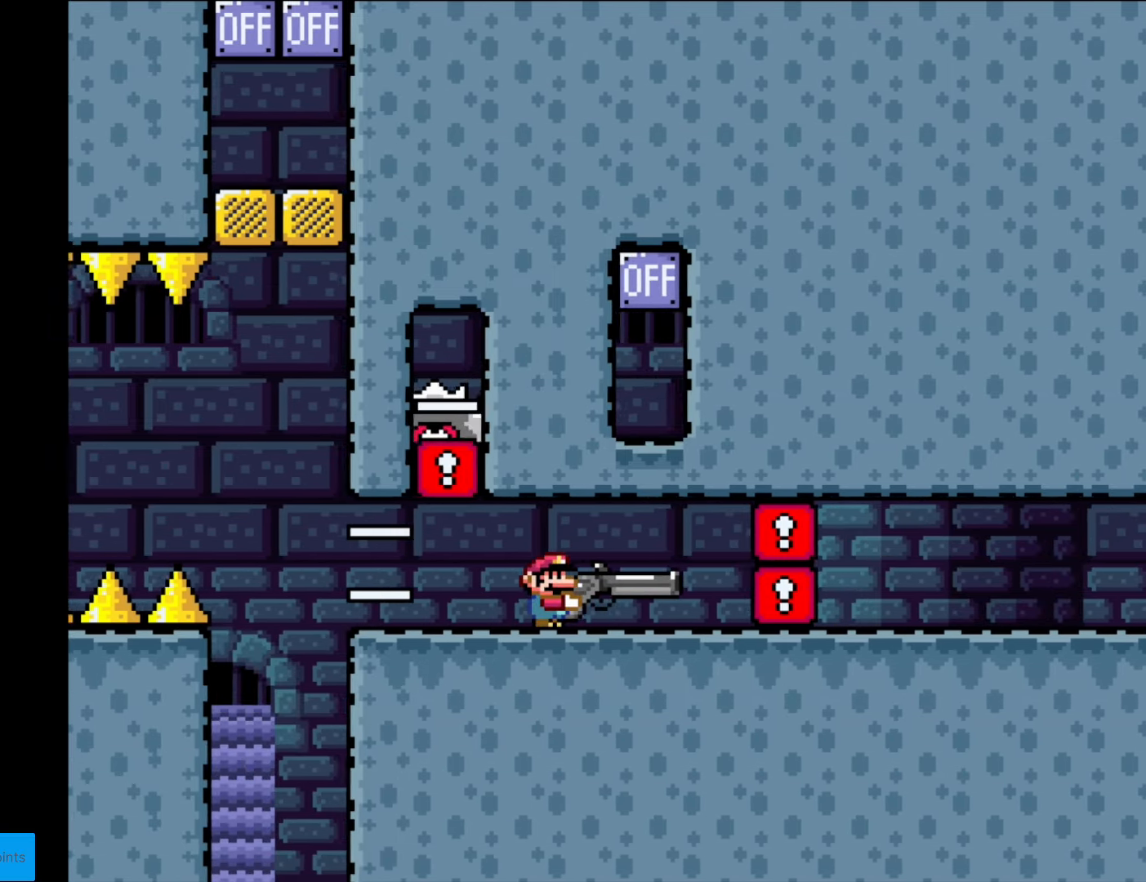
{"buttons": ["L1"], "events": [[472, "L1", "down"]]}
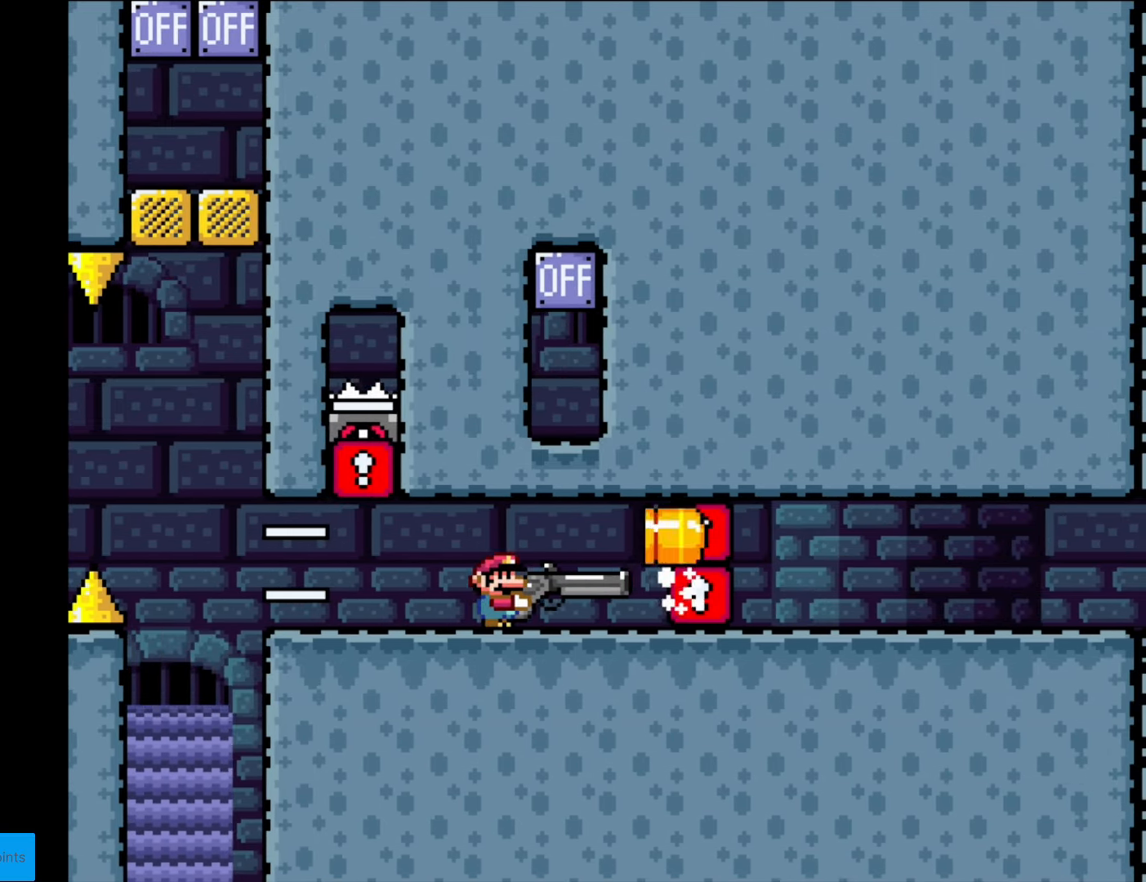
{"buttons": ["DPAD_RIGHT"], "events": [[70, "L1", "up"], [123, "DPAD_RIGHT", "down"]]}
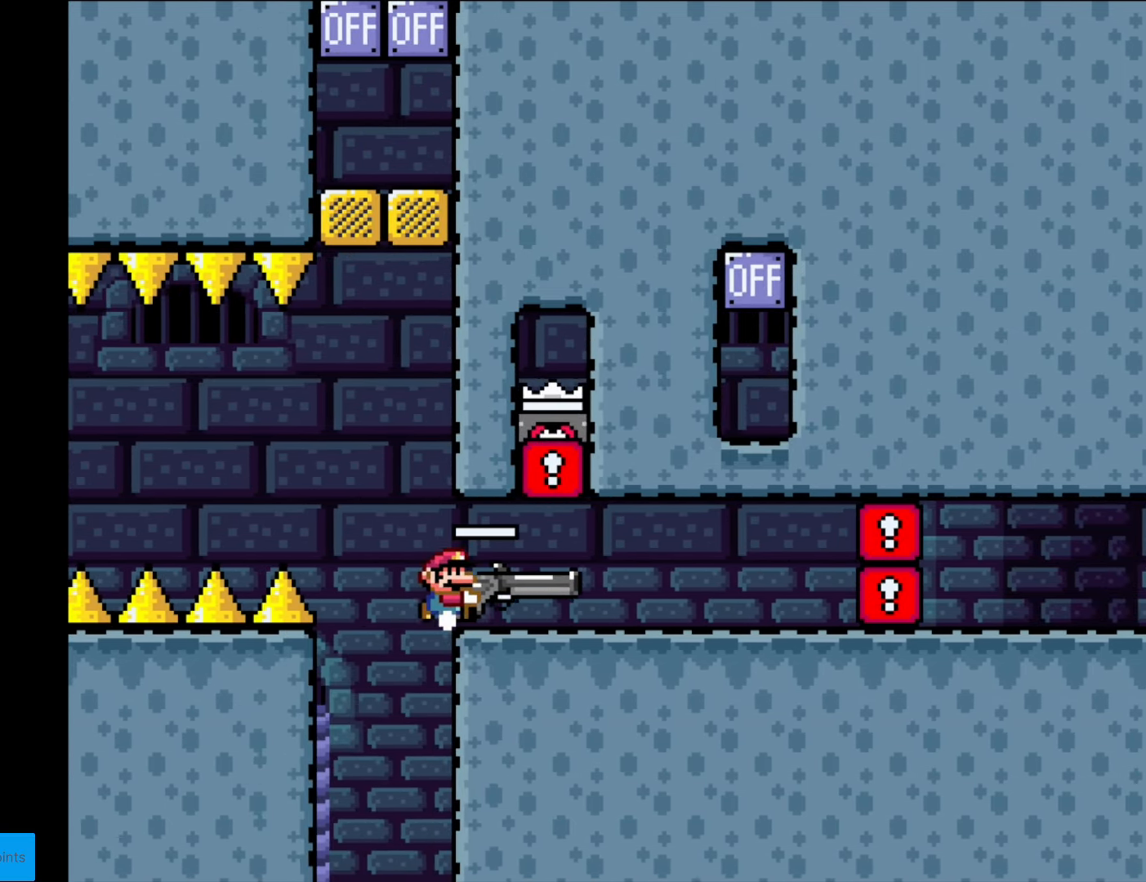
{"buttons": ["Y"], "events": [[472, "DPAD_RIGHT", "up"], [489, "Y", "down"]]}
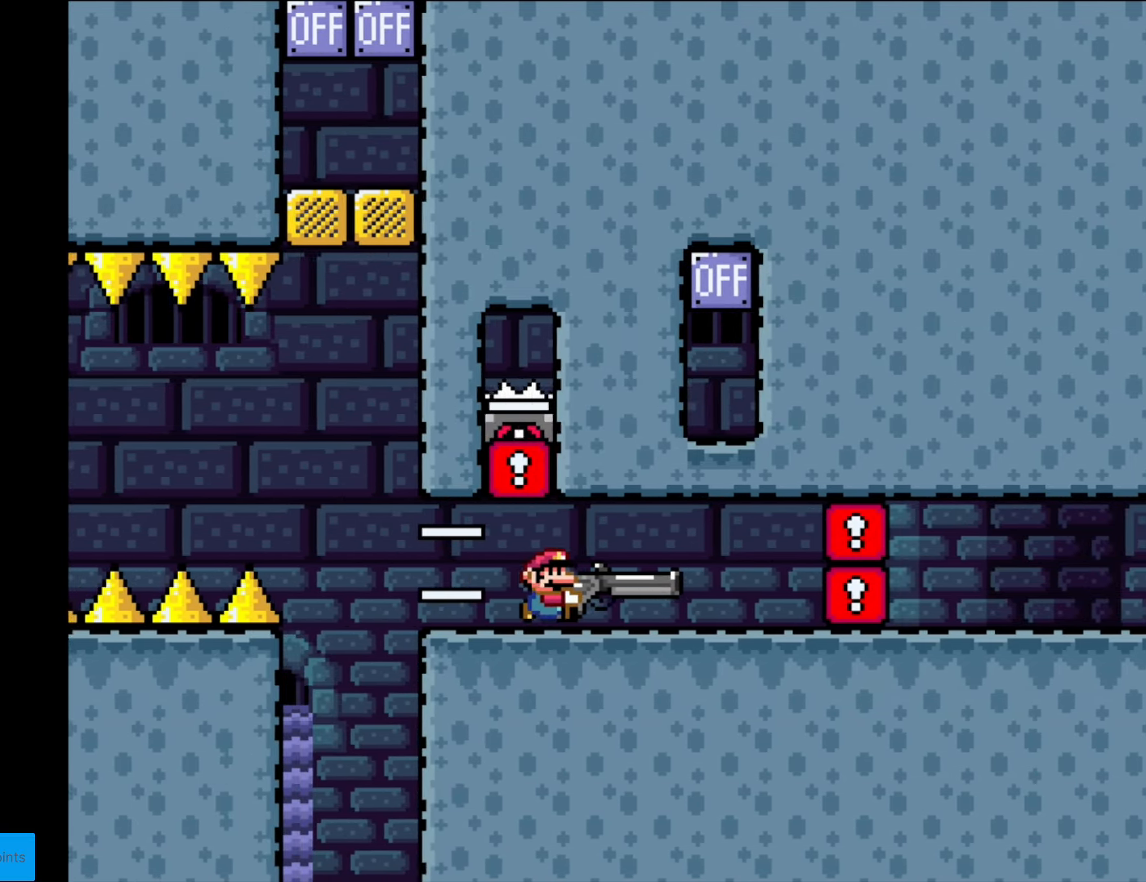
{"buttons": ["Y"], "events": [[158, "DPAD_RIGHT", "down"], [385, "DPAD_RIGHT", "up"]]}
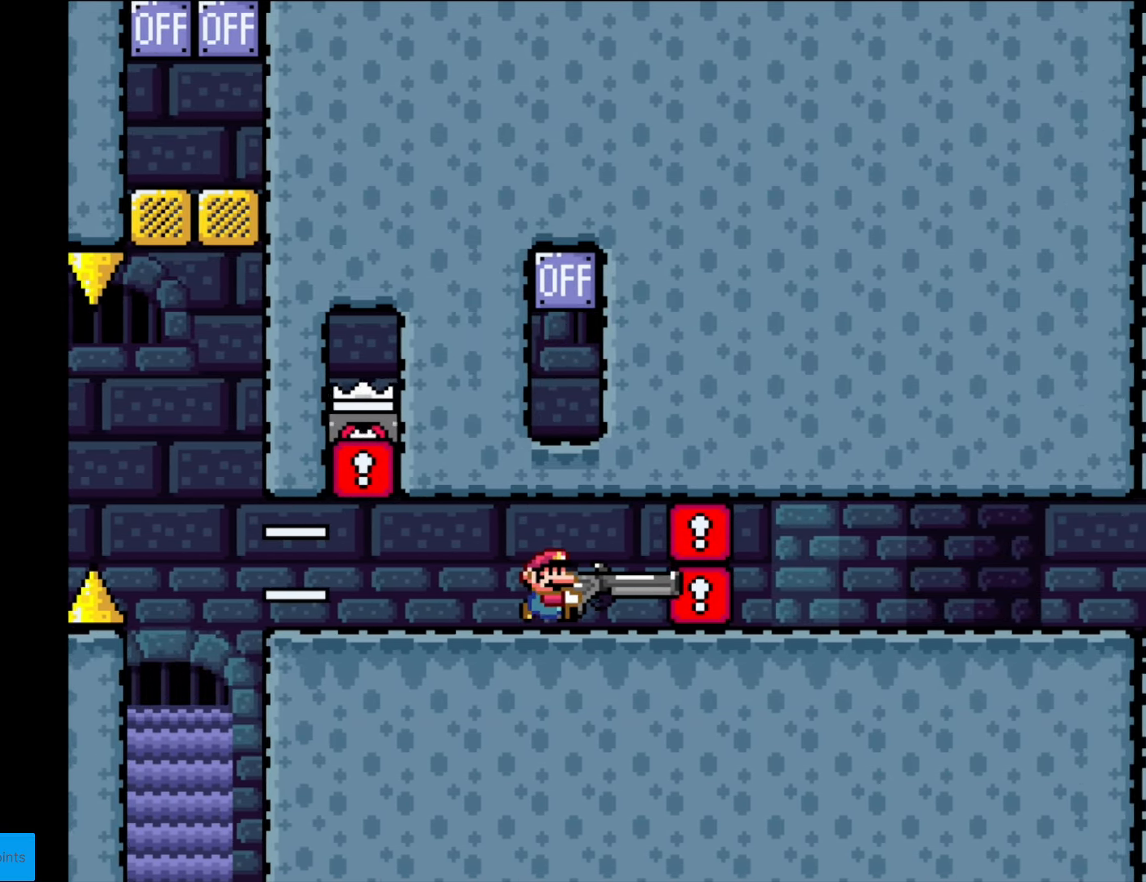
{"buttons": ["Y"], "events": []}
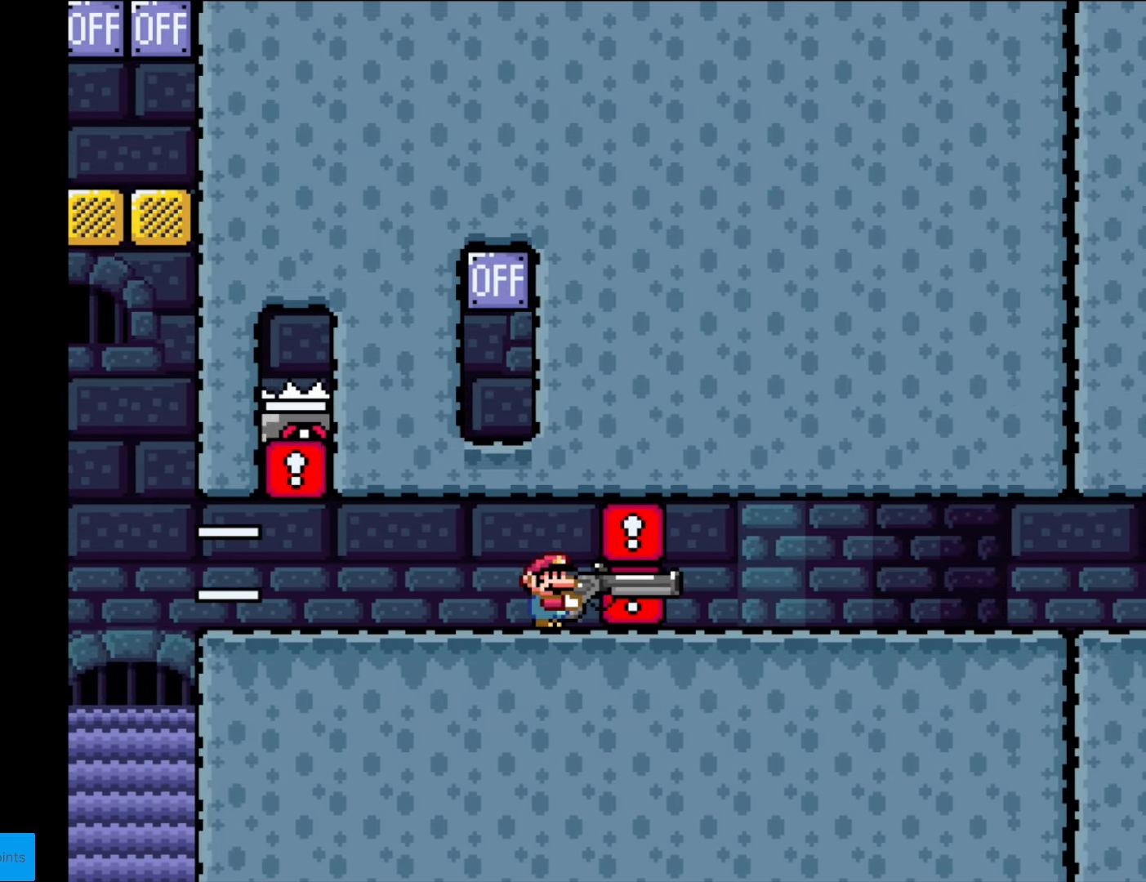
{"buttons": ["Y"], "events": []}
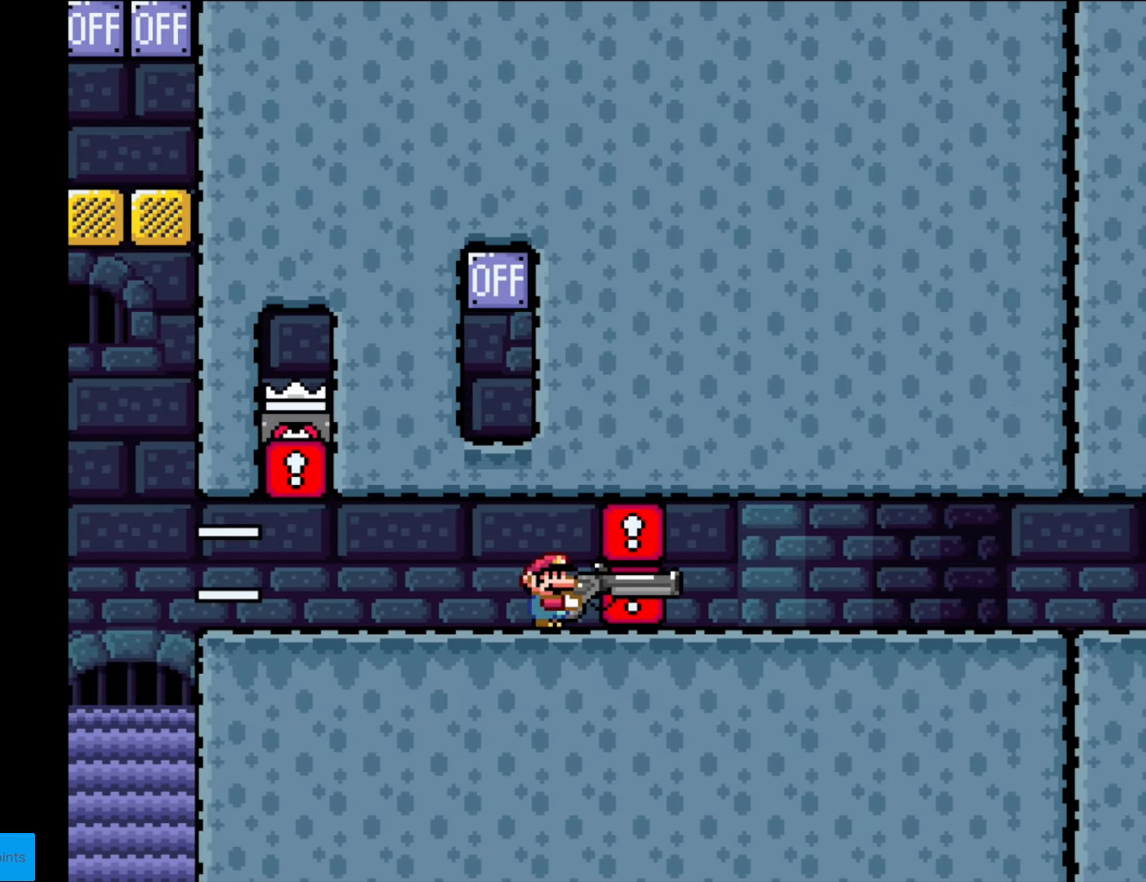
{"buttons": ["Y", "DPAD_RIGHT"], "events": [[157, "DPAD_RIGHT", "down"], [209, "L1", "down"], [402, "L1", "up"]]}
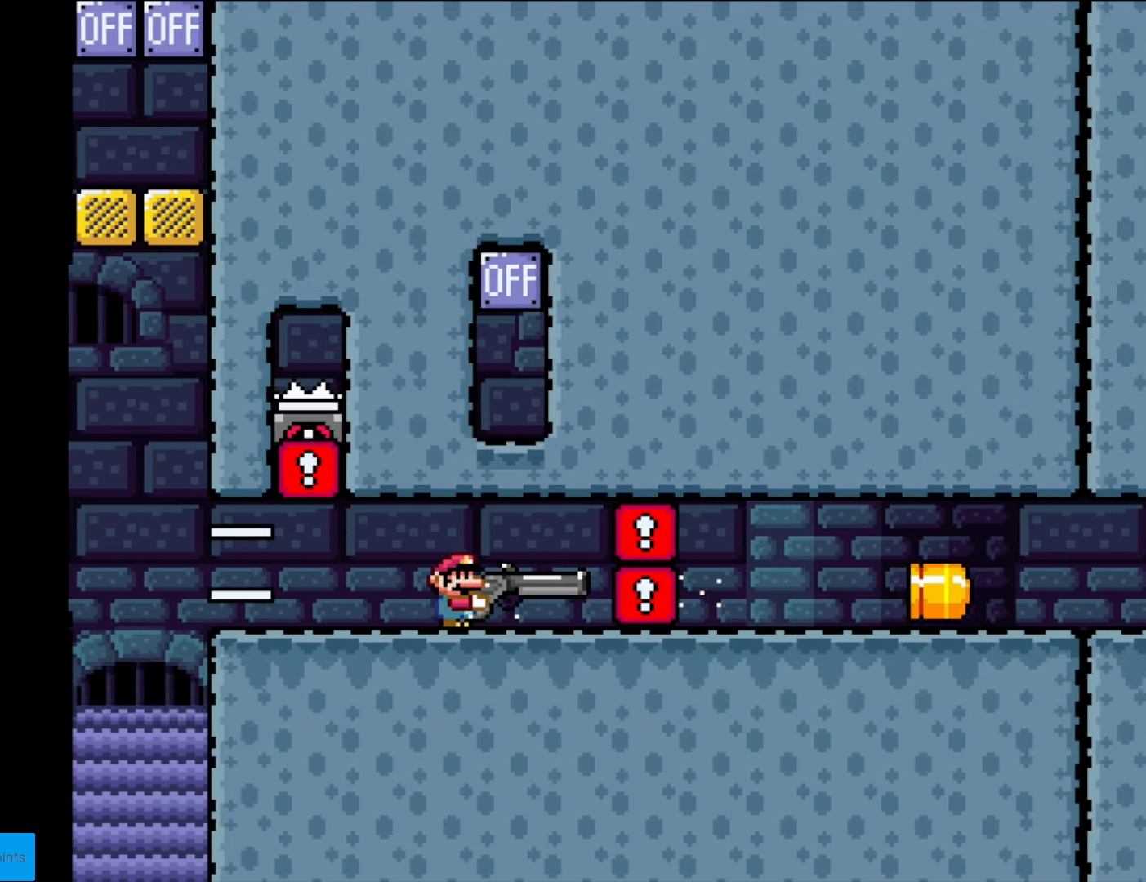
{"buttons": ["Y", "L1", "DPAD_RIGHT"], "events": [[140, "DPAD_RIGHT", "up"], [280, "DPAD_RIGHT", "down"], [367, "L1", "down"]]}
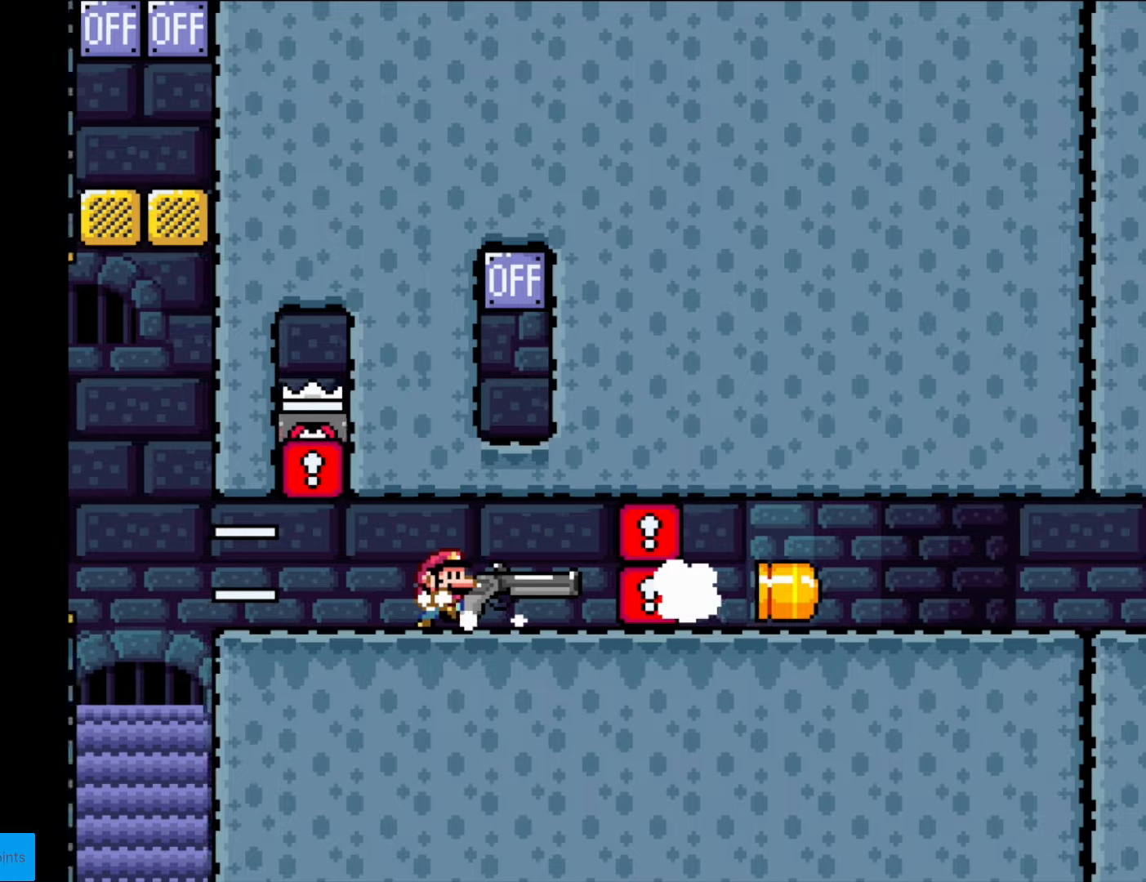
{"buttons": ["Y", "L1", "DPAD_RIGHT"], "events": [[280, "L1", "up"], [385, "L1", "down"]]}
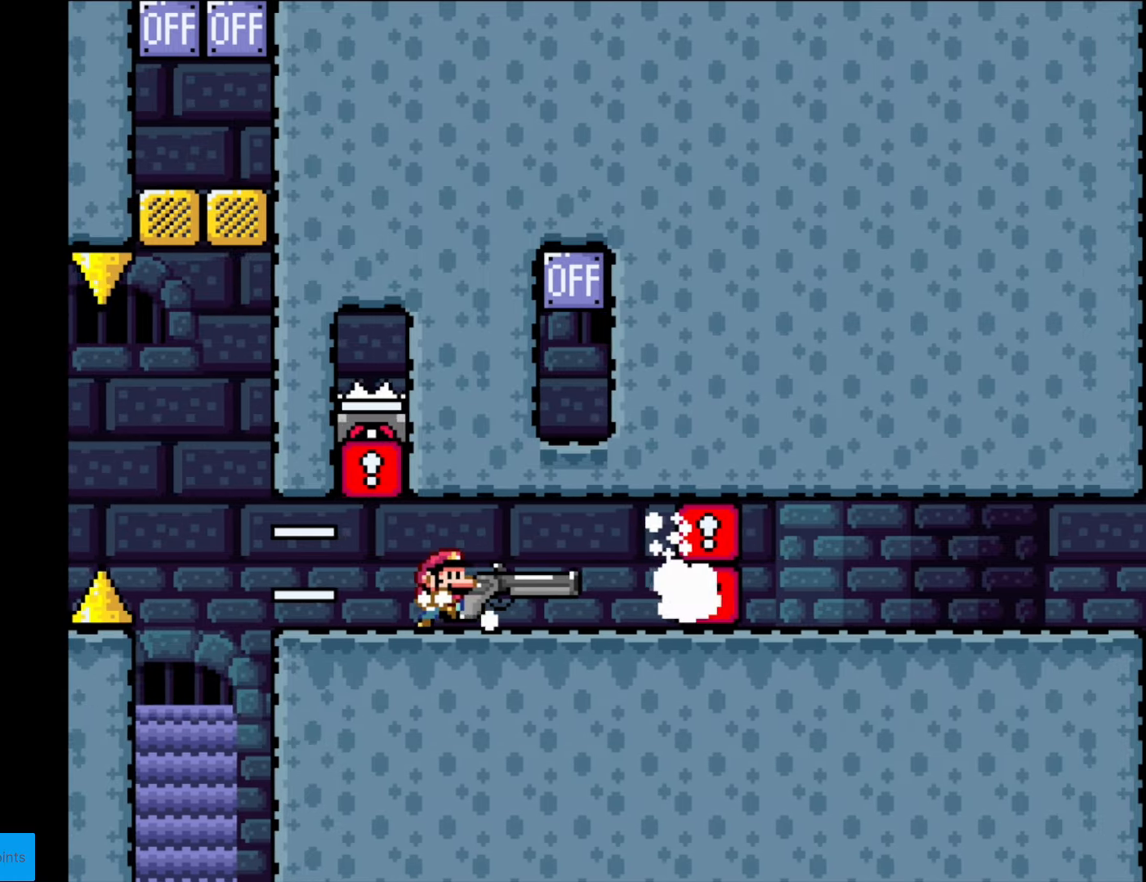
{"buttons": ["Y", "L1", "DPAD_RIGHT"], "events": [[175, "L1", "up"], [367, "L1", "down"]]}
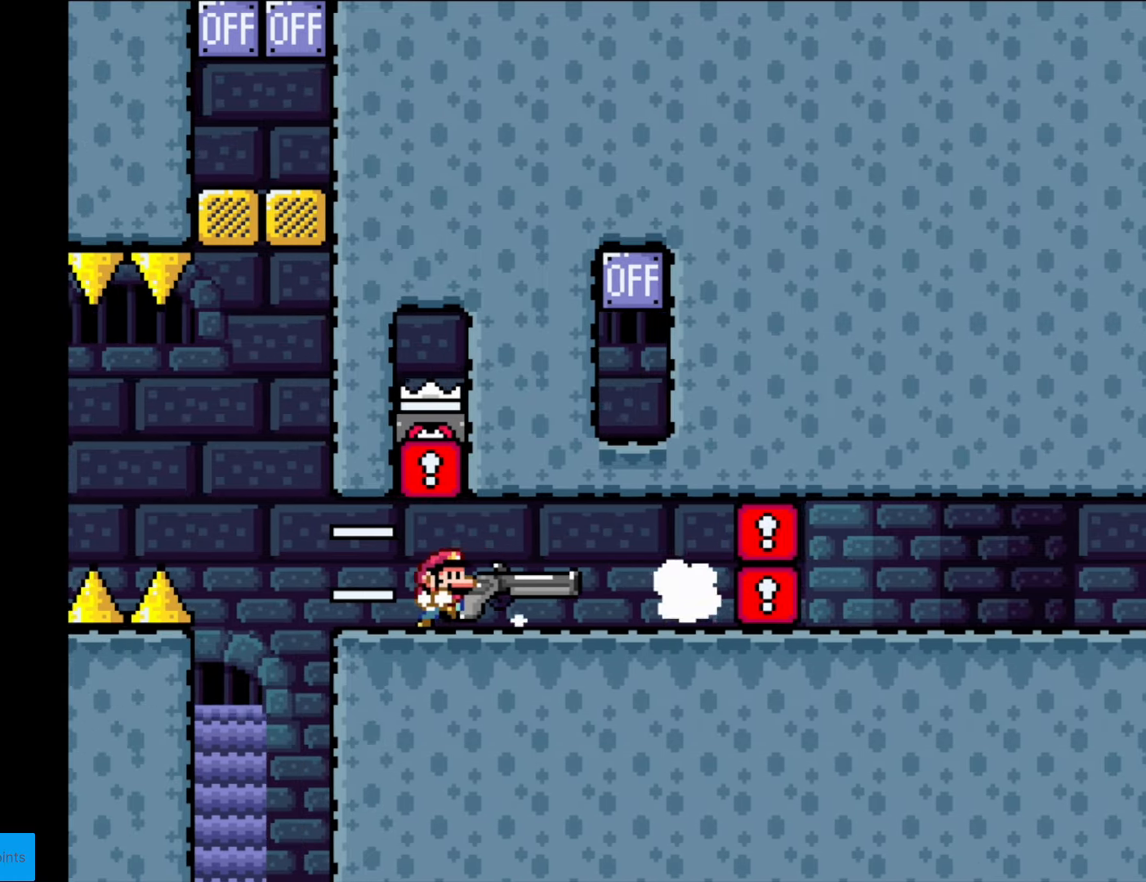
{"buttons": ["Y"], "events": [[228, "L1", "up"], [350, "DPAD_RIGHT", "up"]]}
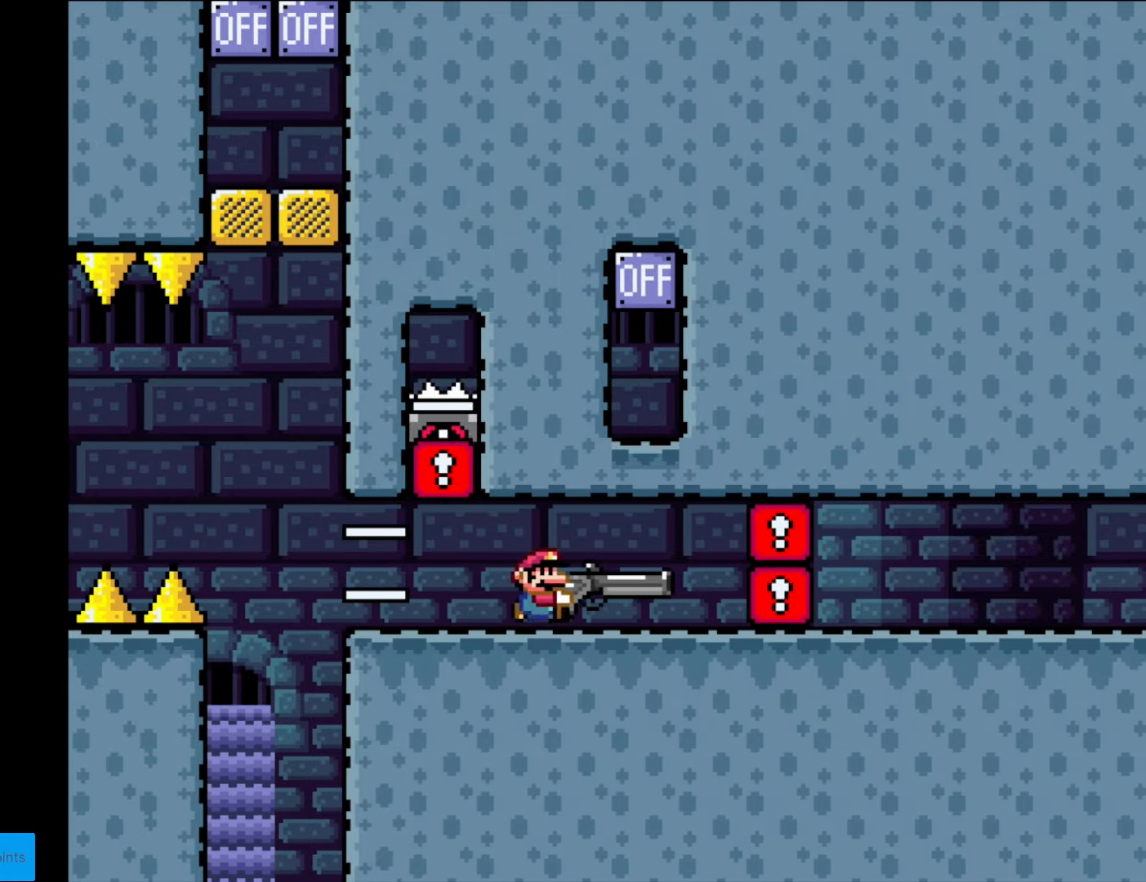
{"buttons": ["Y", "DPAD_RIGHT"], "events": [[385, "DPAD_RIGHT", "down"]]}
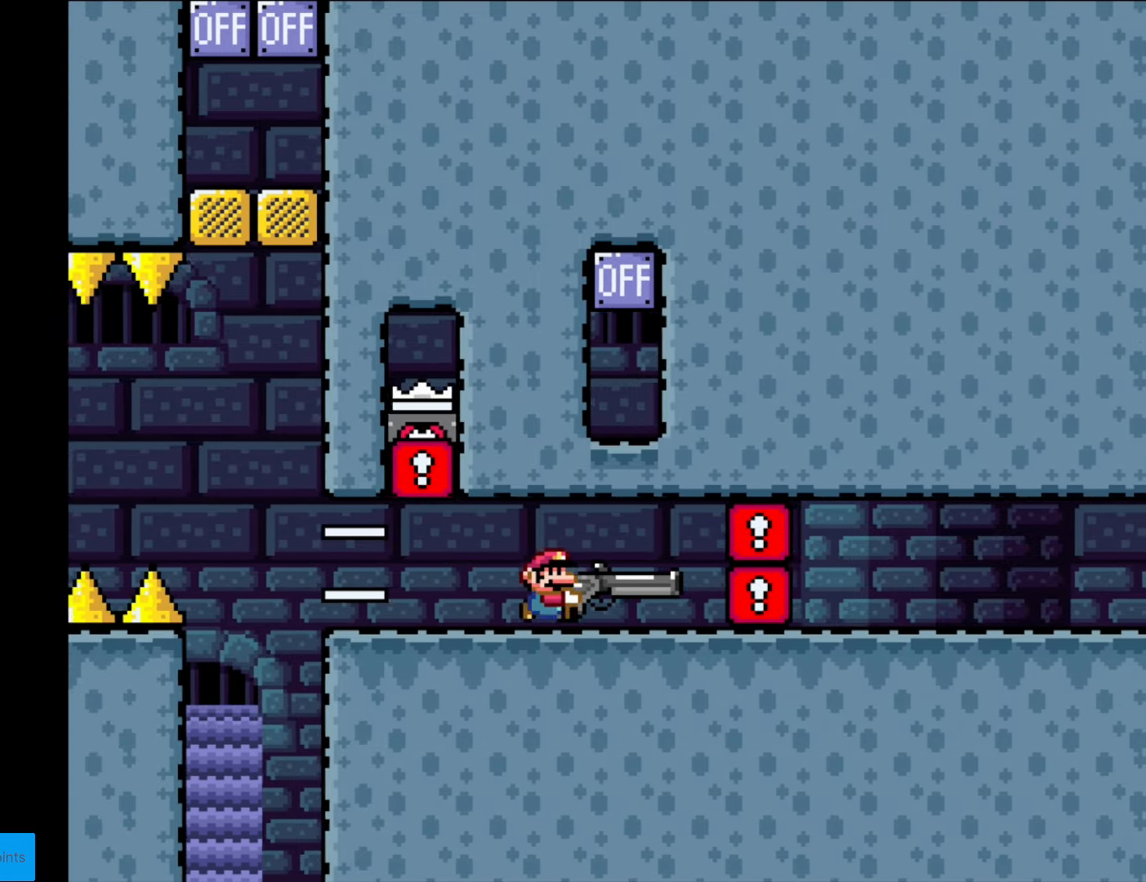
{"buttons": ["Y"], "events": [[262, "DPAD_RIGHT", "up"], [297, "DPAD_LEFT", "down"], [437, "DPAD_LEFT", "up"]]}
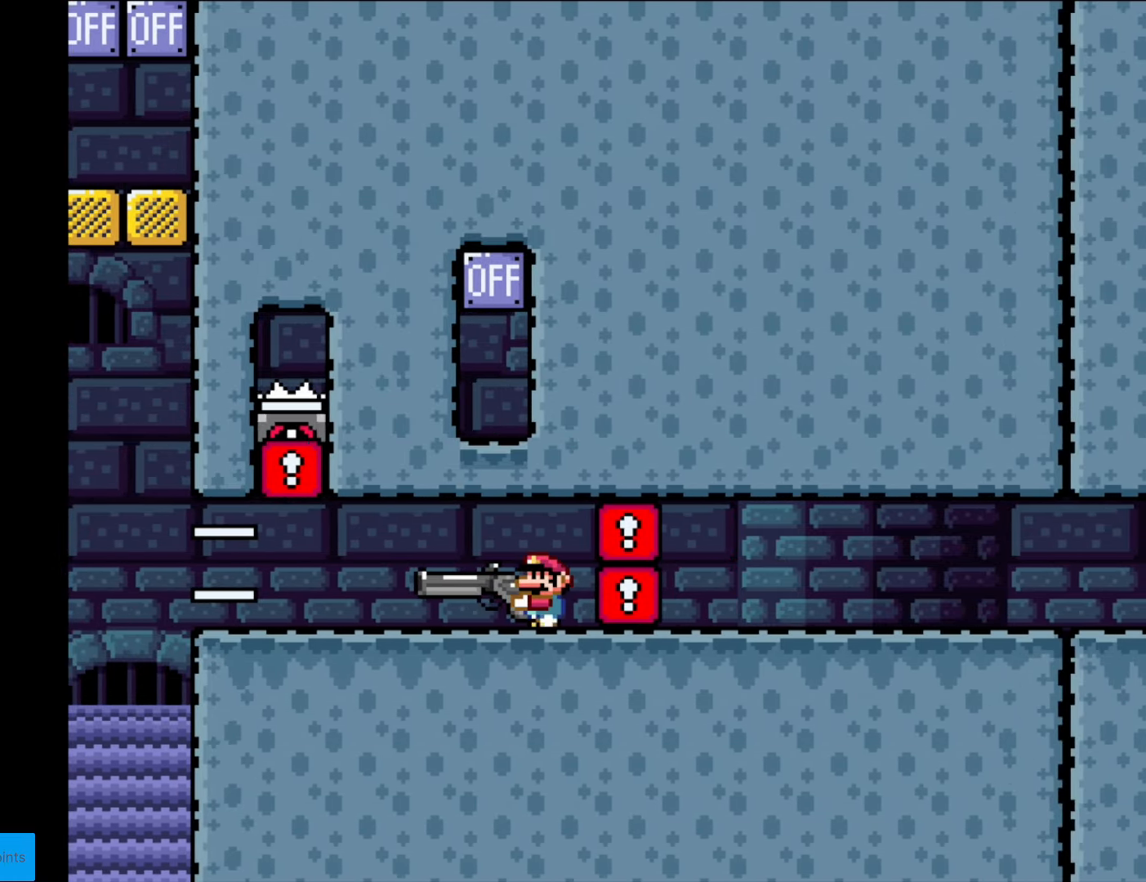
{"buttons": ["Y", "DPAD_LEFT"], "events": [[122, "DPAD_LEFT", "down"], [210, "DPAD_LEFT", "up"], [507, "DPAD_LEFT", "down"]]}
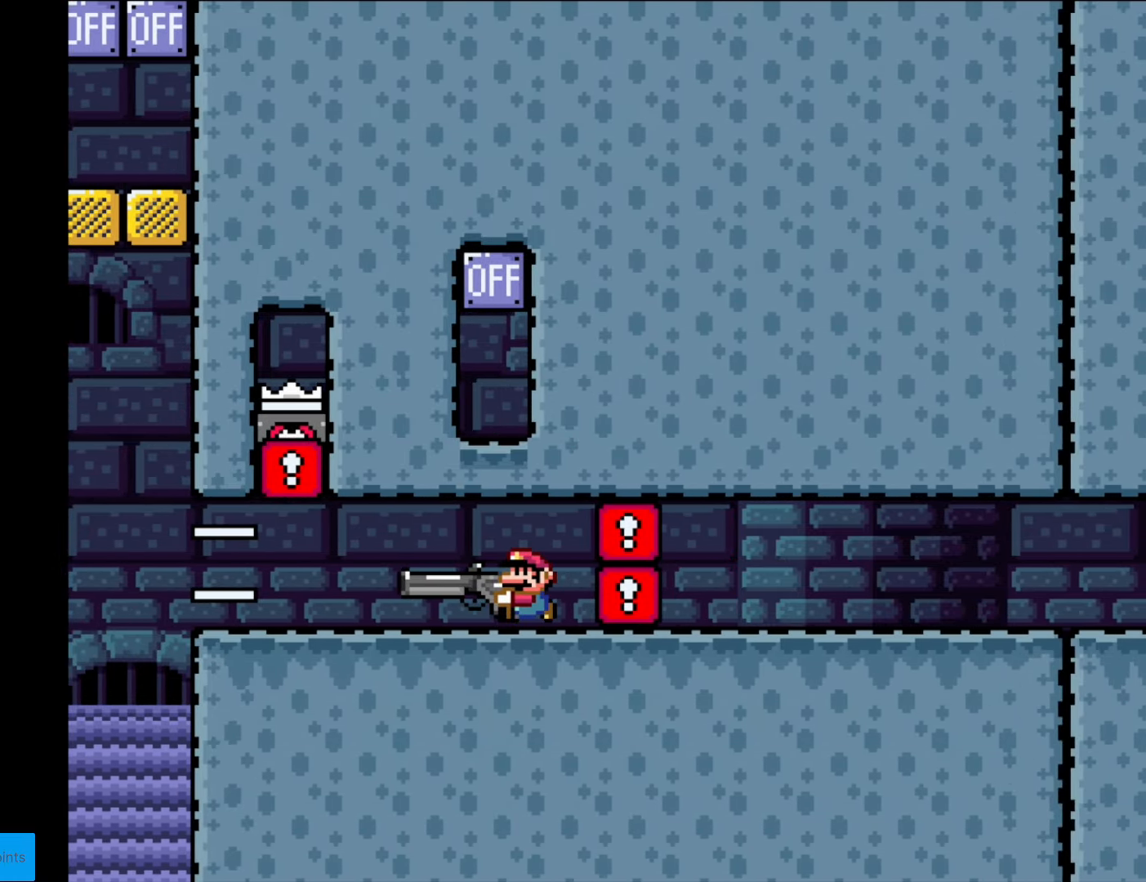
{"buttons": ["Y"], "events": [[87, "DPAD_LEFT", "up"]]}
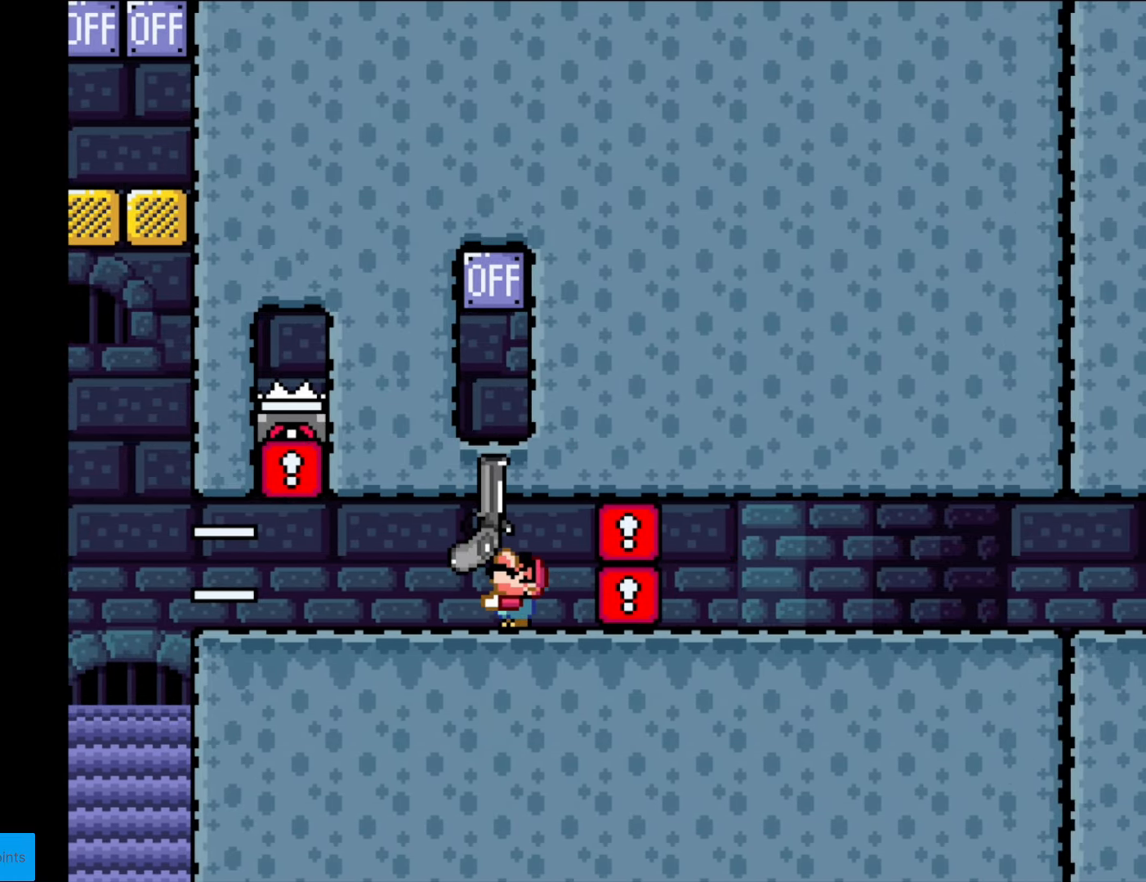
{"buttons": ["B", "Y", "DPAD_UP"], "events": [[17, "DPAD_UP", "down"], [385, "B", "down"]]}
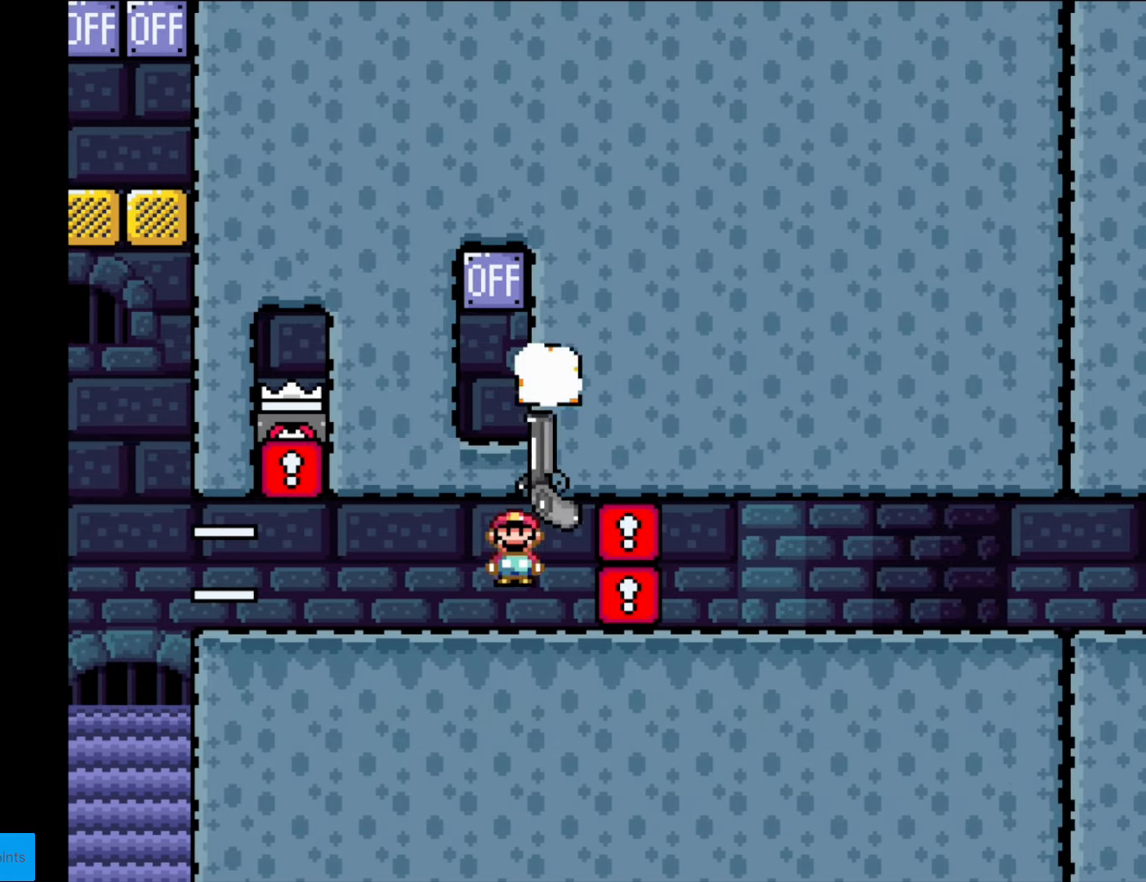
{"buttons": ["Y", "DPAD_LEFT"], "events": [[18, "DPAD_RIGHT", "down"], [18, "L1", "down"], [52, "DPAD_UP", "up"], [87, "L1", "up"], [420, "DPAD_RIGHT", "up"], [490, "B", "up"], [490, "DPAD_LEFT", "down"]]}
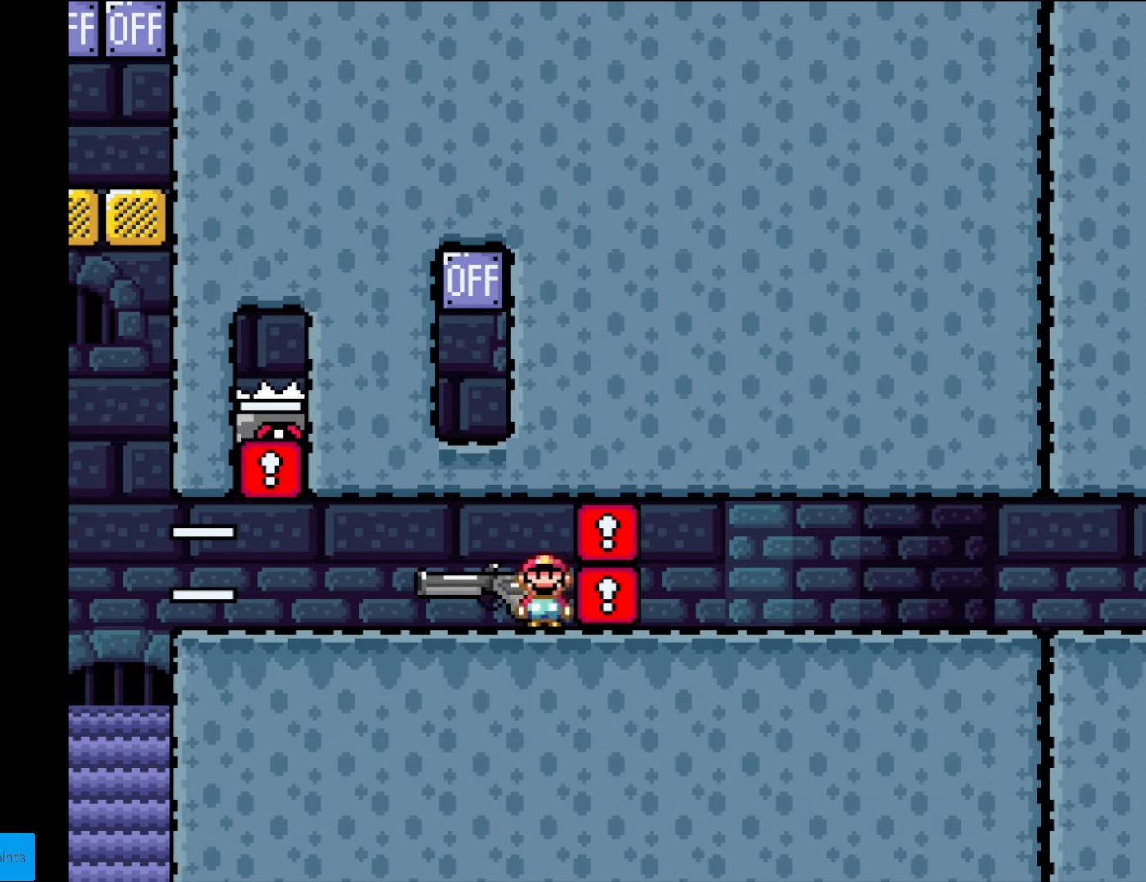
{"buttons": ["Y", "DPAD_LEFT"], "events": [[123, "DPAD_LEFT", "up"], [420, "DPAD_LEFT", "down"]]}
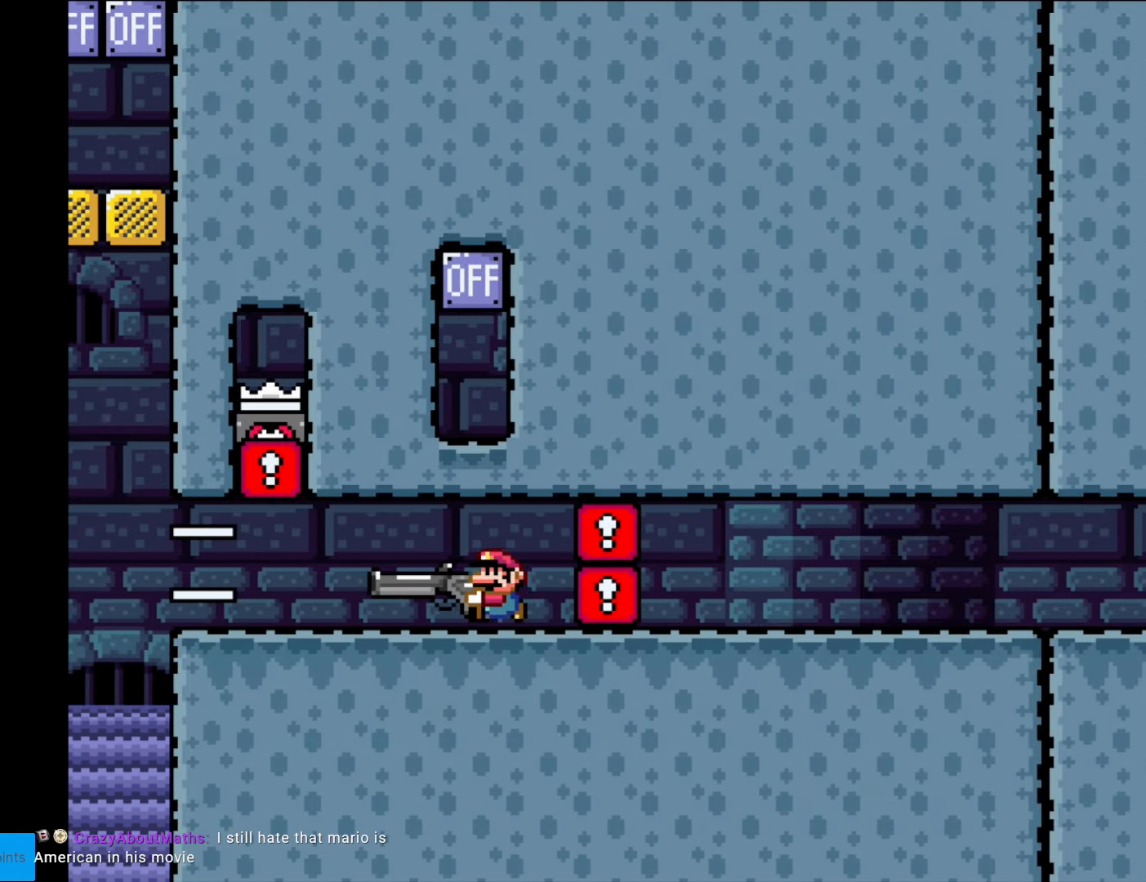
{"buttons": ["Y", "DPAD_UP"], "events": [[35, "DPAD_LEFT", "up"], [227, "DPAD_UP", "down"]]}
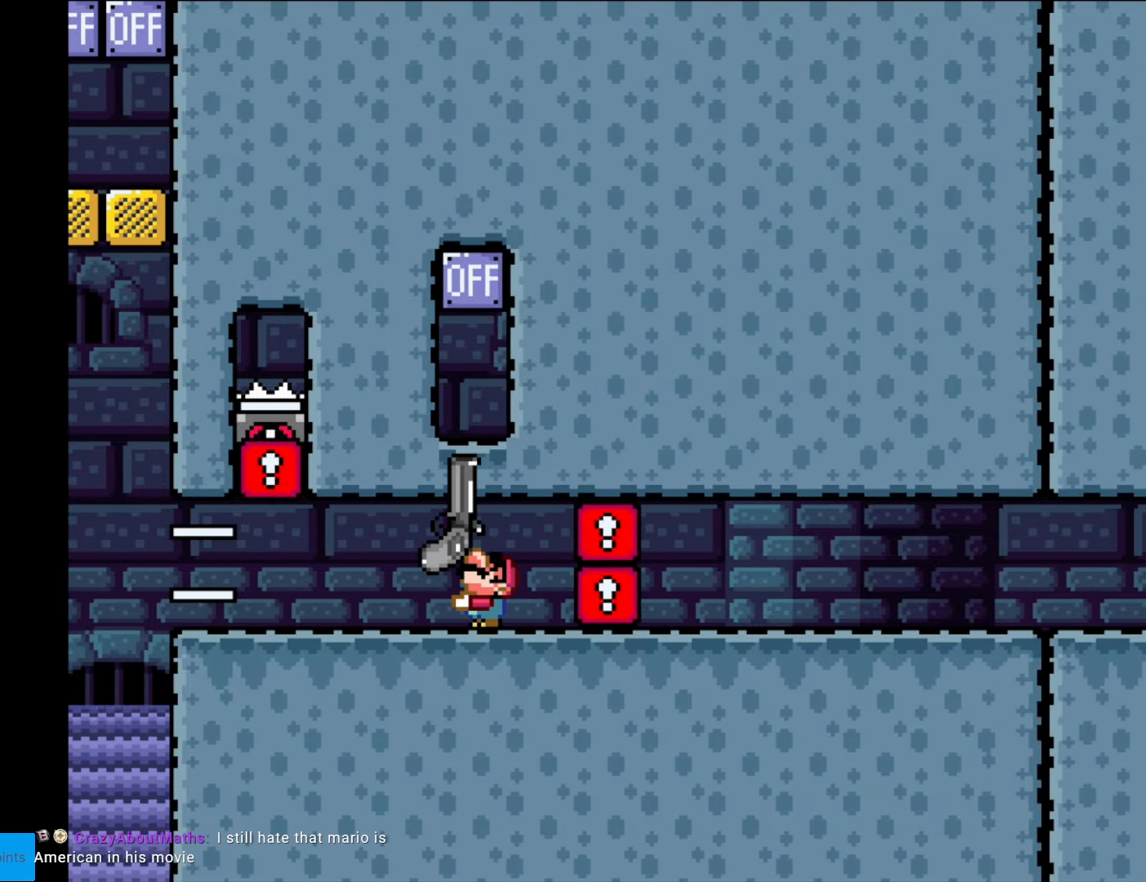
{"buttons": ["B", "Y", "DPAD_RIGHT"], "events": [[70, "B", "down"], [210, "L1", "down"], [228, "DPAD_RIGHT", "down"], [263, "DPAD_UP", "up"], [315, "L1", "up"]]}
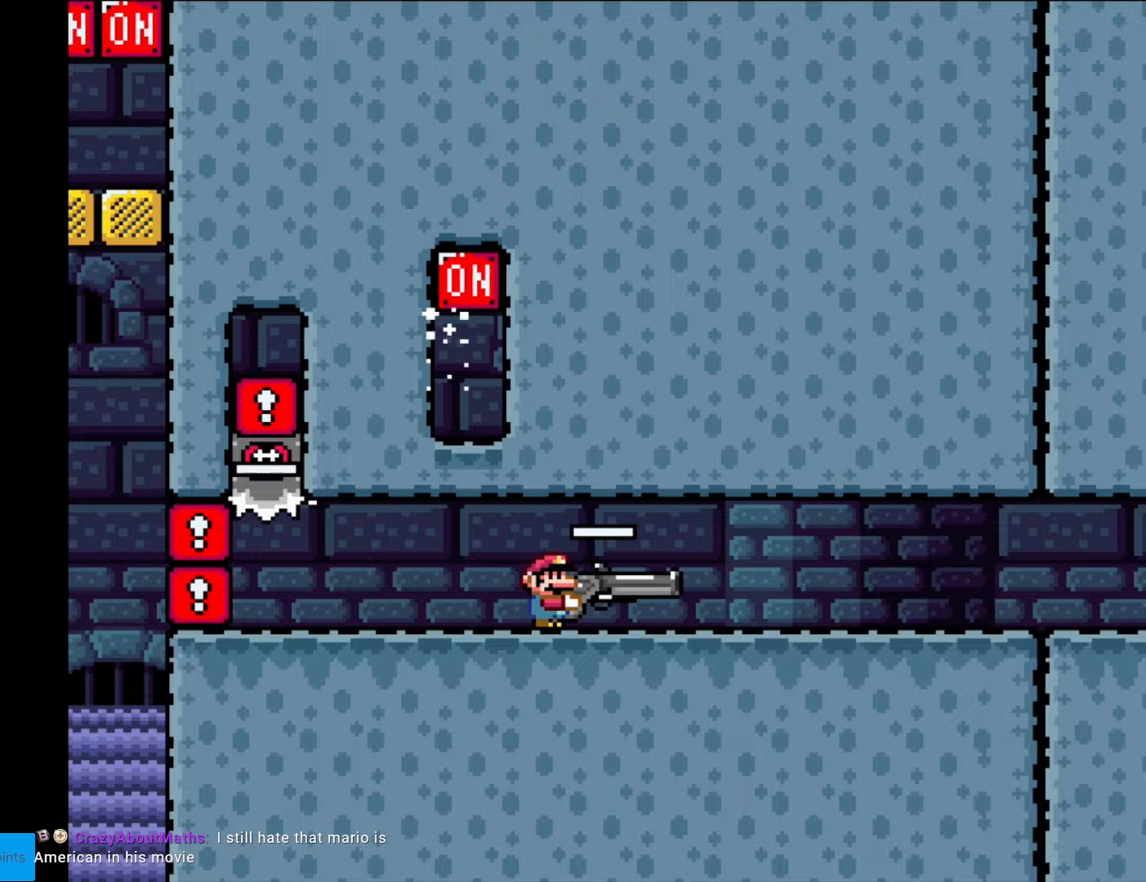
{"buttons": ["Y", "DPAD_RIGHT"], "events": [[140, "B", "up"]]}
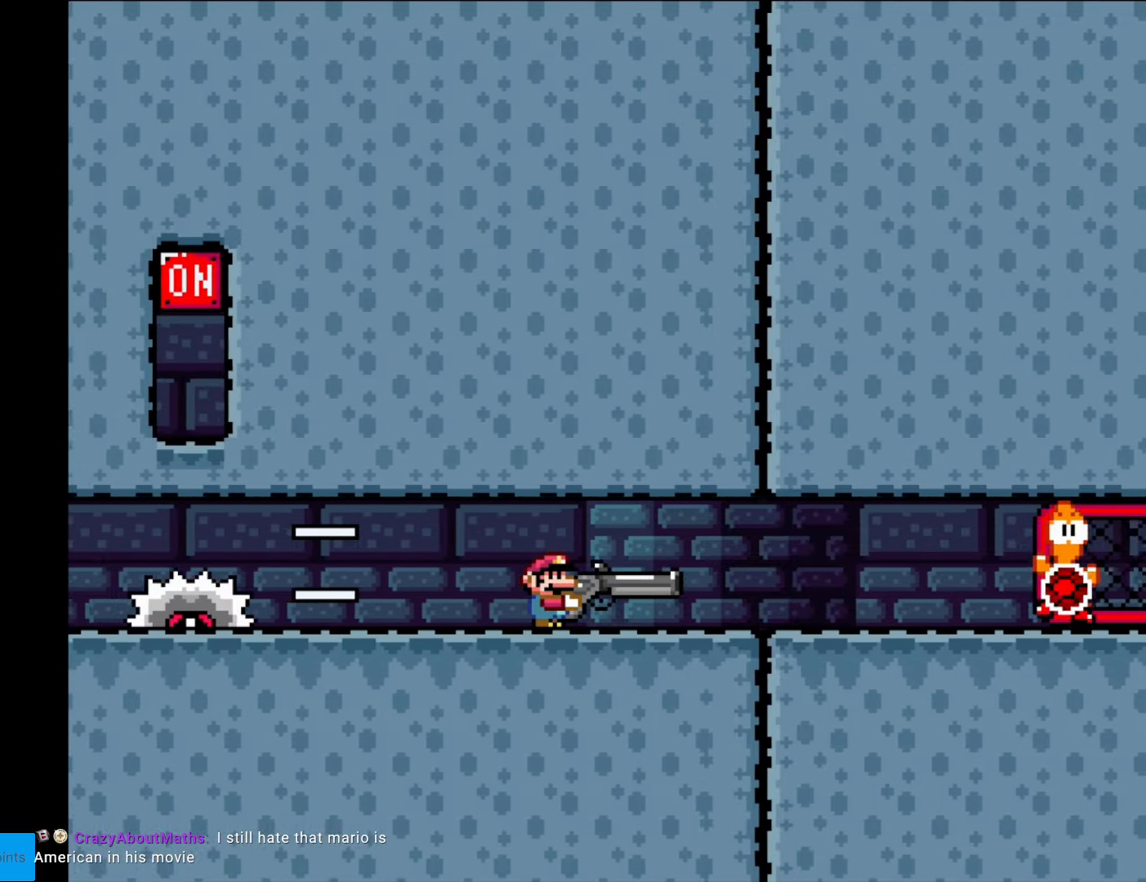
{"buttons": ["Y", "DPAD_RIGHT"], "events": []}
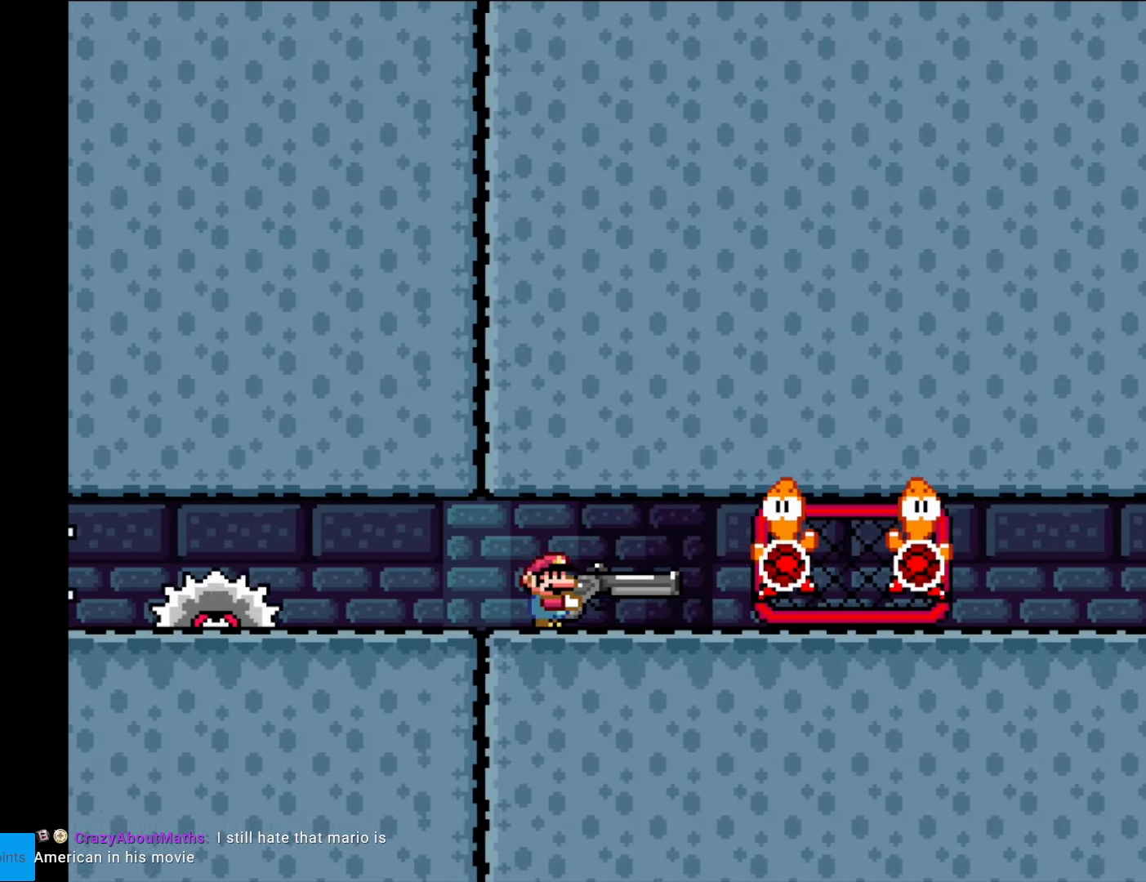
{"buttons": ["Y", "DPAD_RIGHT"], "events": [[105, "L1", "down"], [175, "L1", "up"], [280, "L1", "down"], [350, "L1", "up"]]}
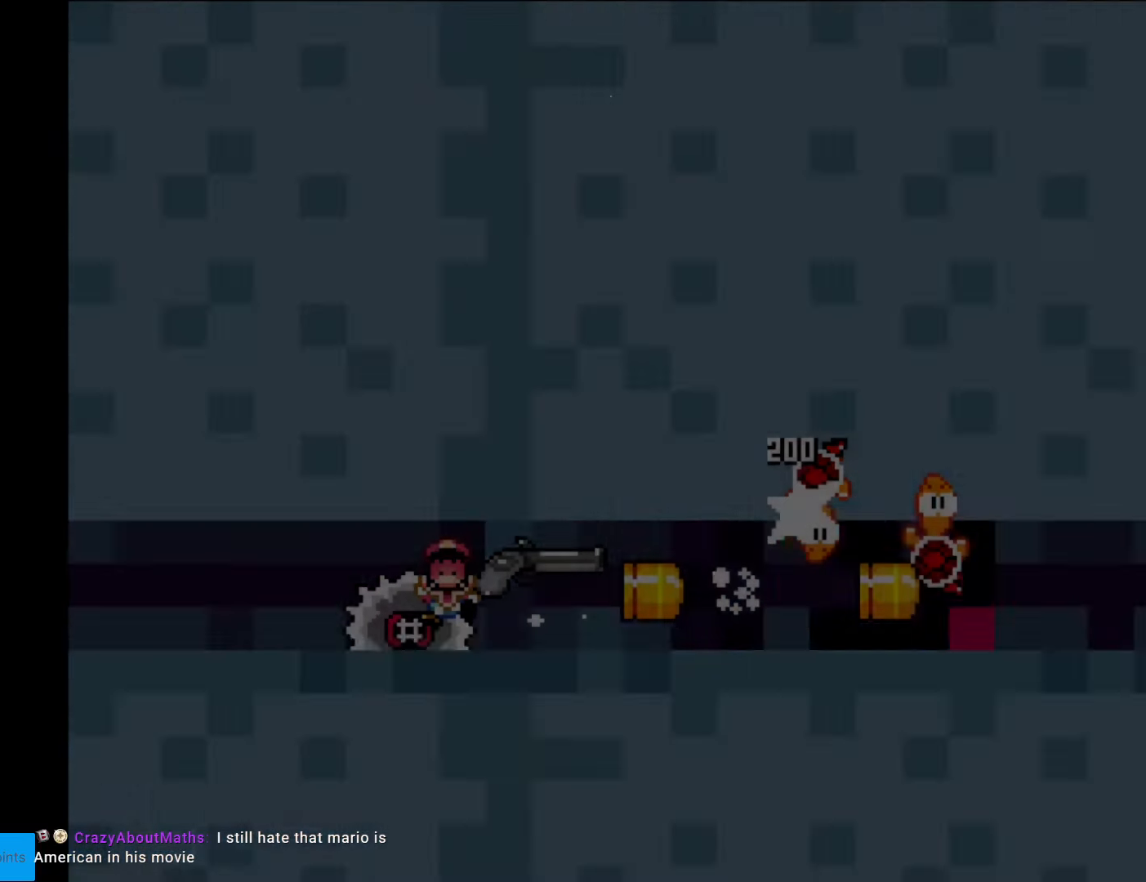
{"buttons": ["Y"], "events": [[245, "DPAD_RIGHT", "up"]]}